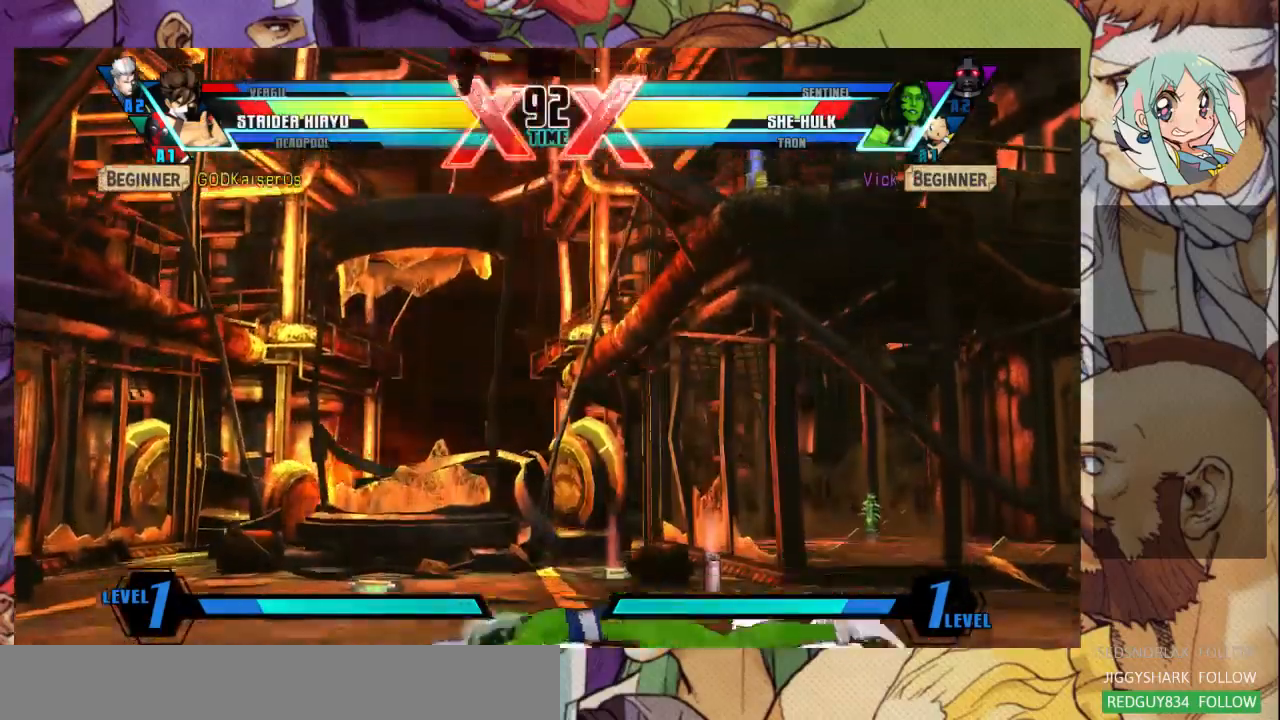
Gameplay with a controller (arcade stick); each line is a JSON object with the inputs held at the frame after it. "events" lists button and stick changes between this image and that frame as [ms after this image, input, new state], when the widget could be followed in between. Not read: L3 R3.
{"buttons": ["SQUARE"], "left_stick": "down-right", "events": [[500, "left_stick", "down-right"]]}
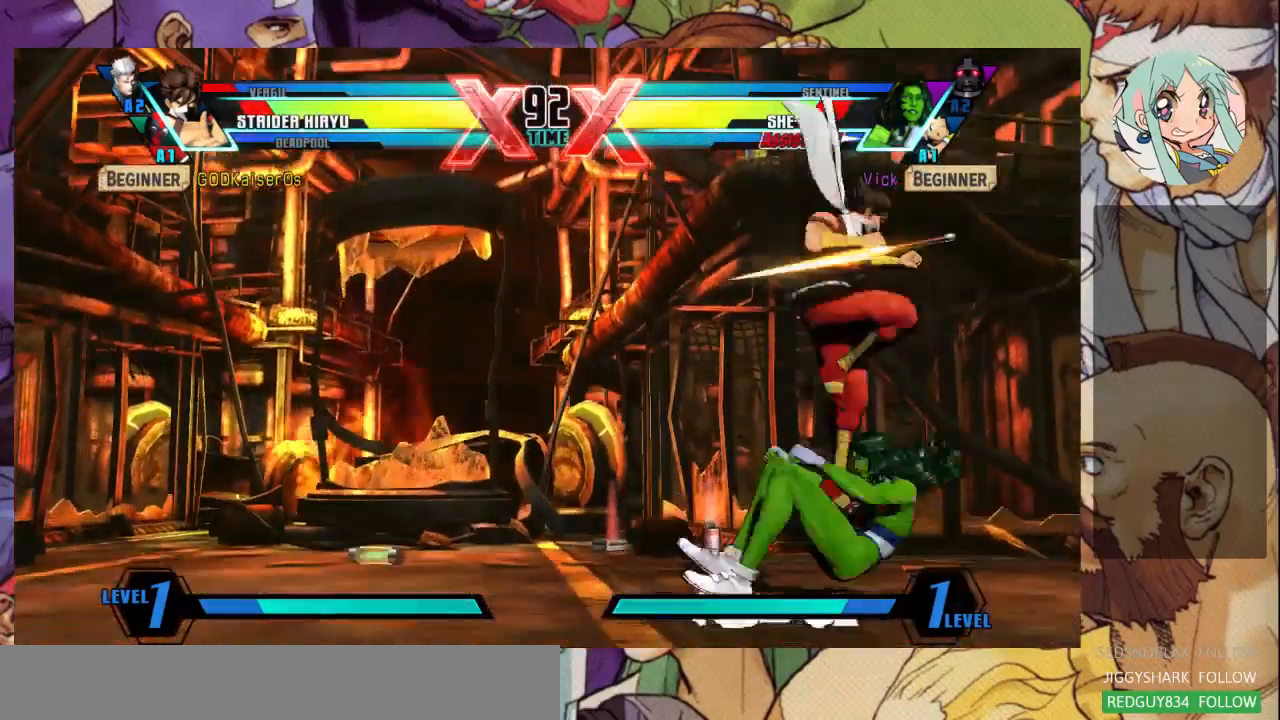
{"buttons": [], "left_stick": "down-right", "events": [[67, "SQUARE", "up"]]}
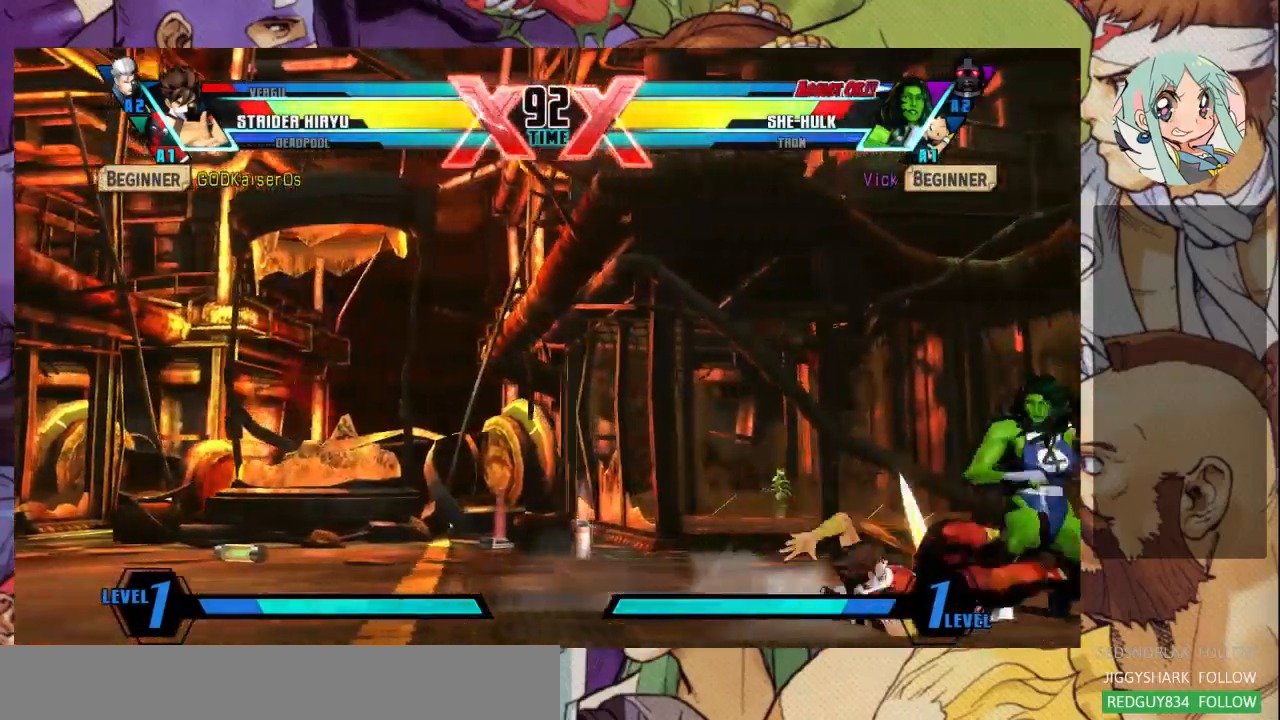
{"buttons": [], "left_stick": "down-right"}
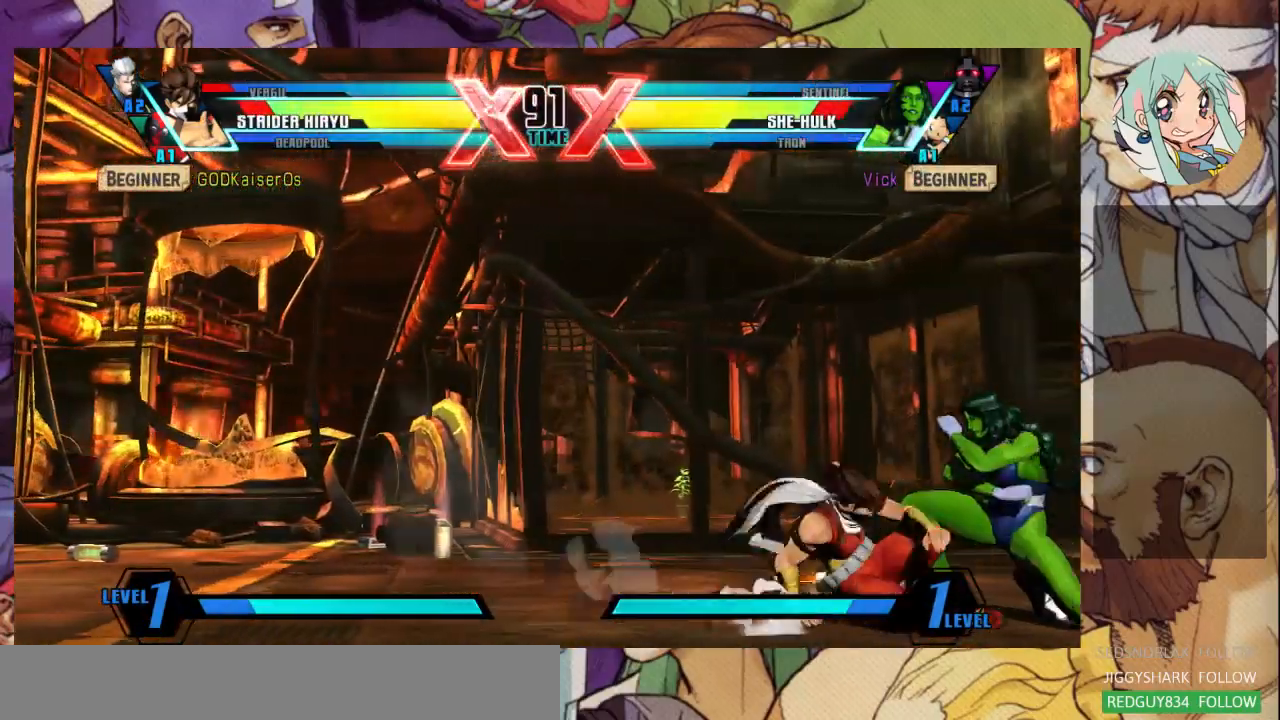
{"buttons": [], "left_stick": "down-right", "events": []}
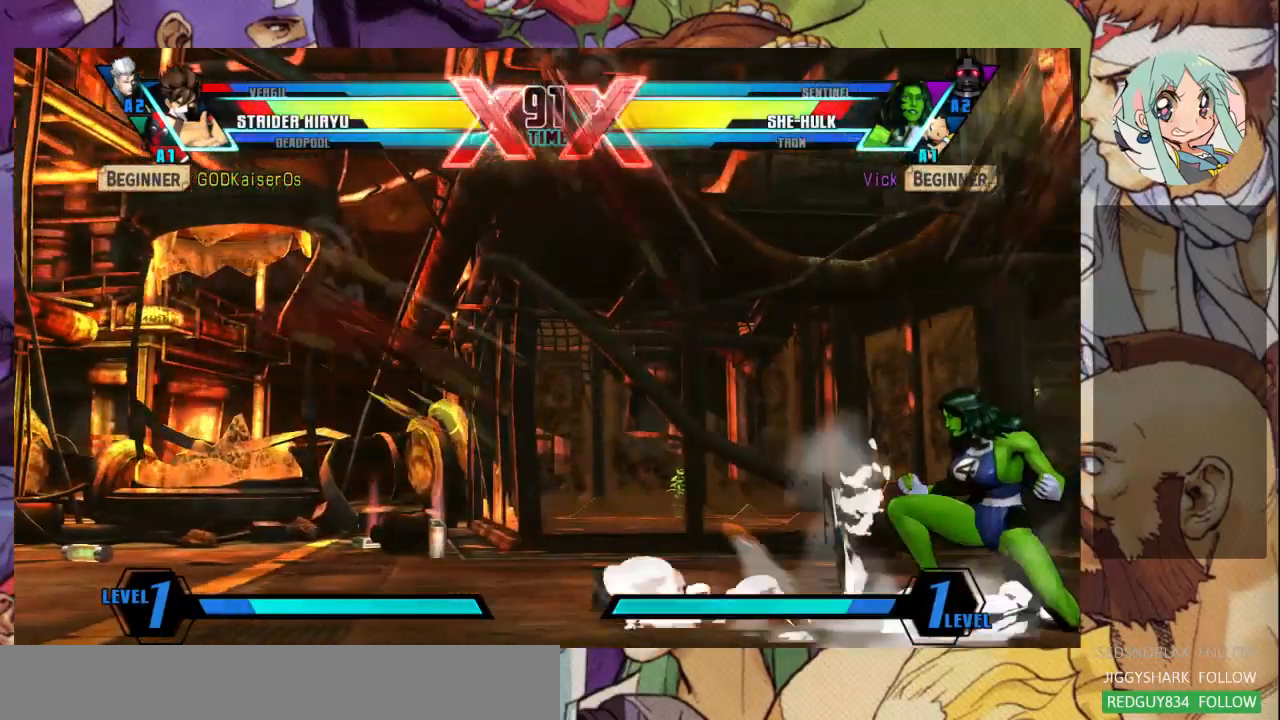
{"buttons": [], "left_stick": "right", "events": [[367, "left_stick", "right"]]}
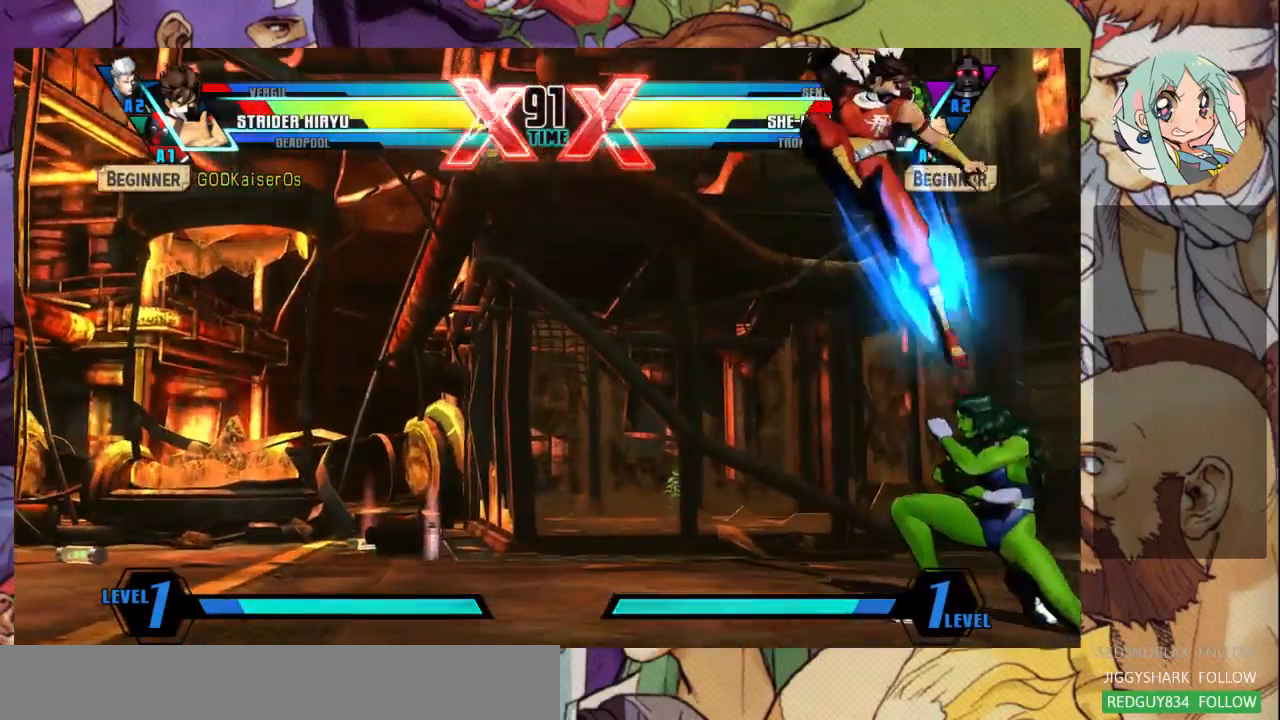
{"buttons": ["R1"], "left_stick": "right", "events": [[333, "R1", "down"], [467, "R1", "up"], [500, "R1", "down"]]}
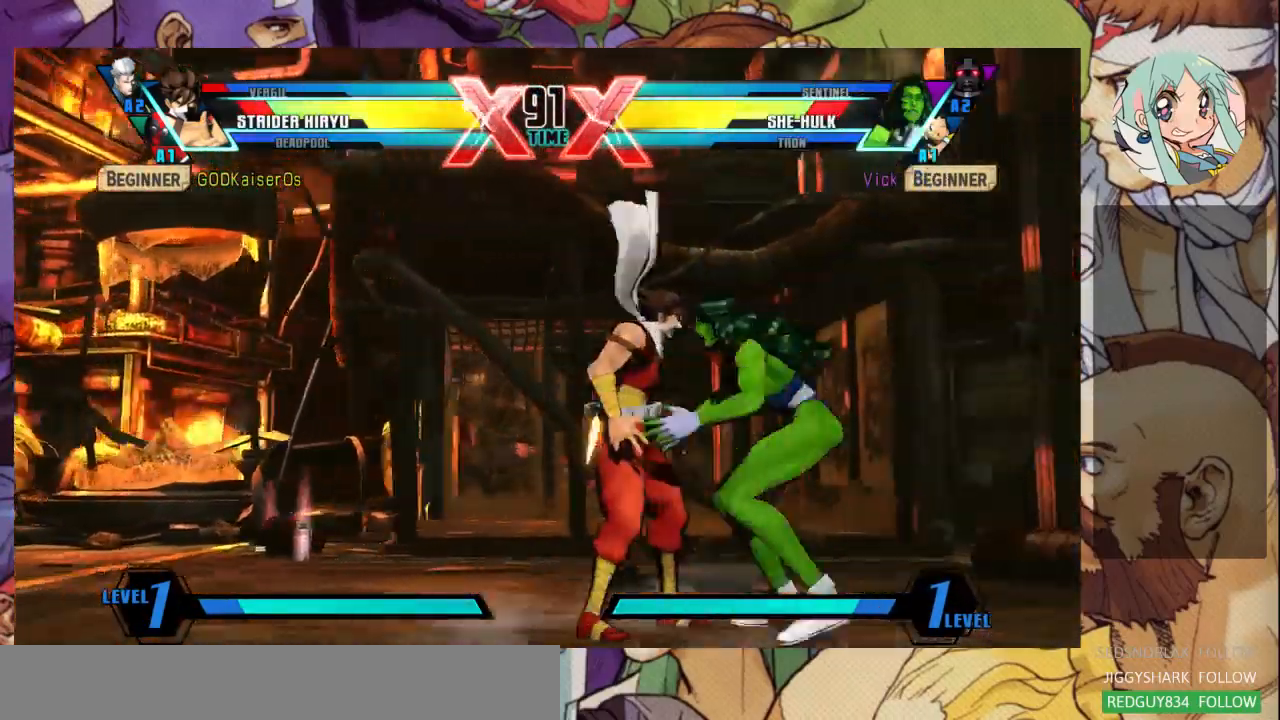
{"buttons": [], "left_stick": "down-right", "events": [[167, "R1", "up"], [200, "left_stick", "down-right"]]}
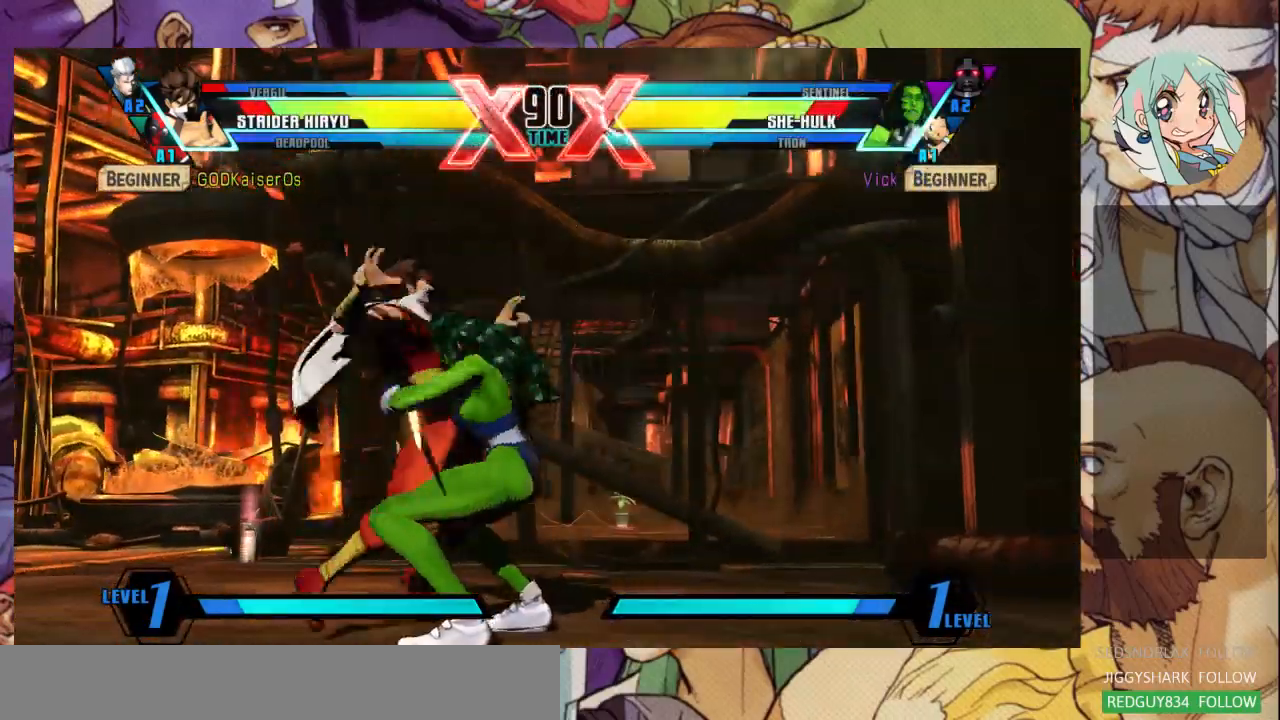
{"buttons": [], "left_stick": "down-right", "events": []}
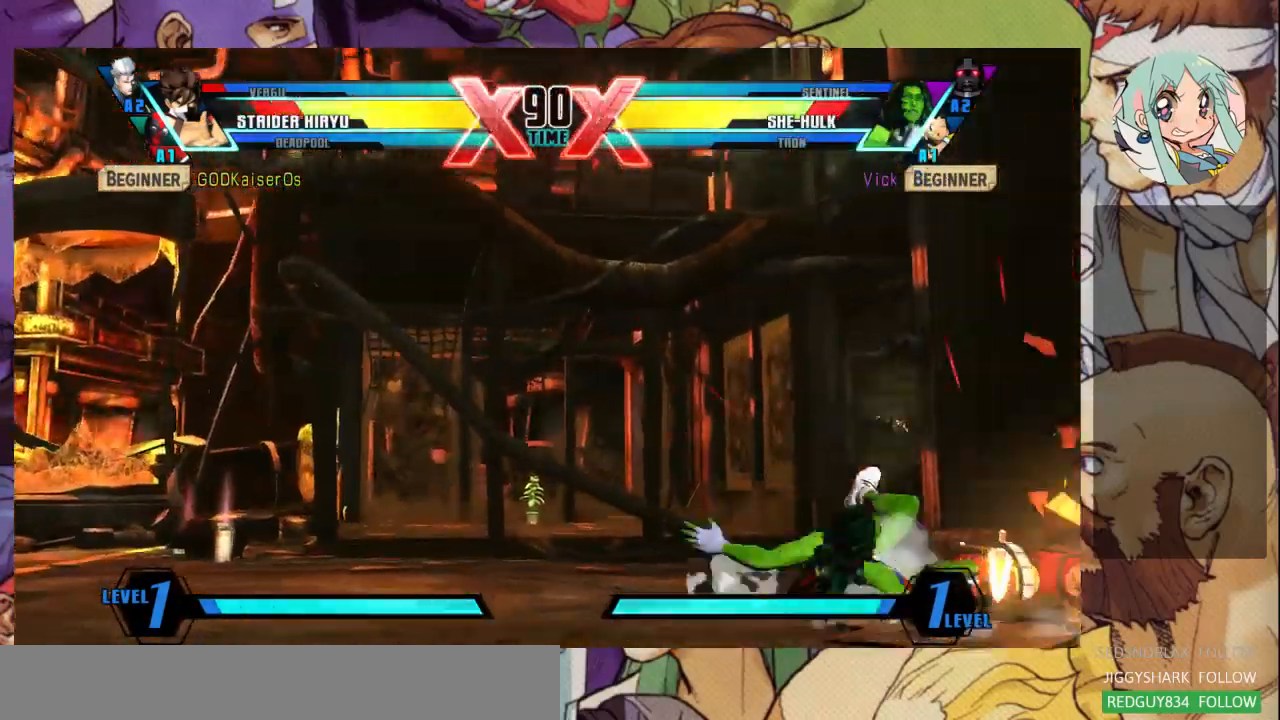
{"buttons": [], "left_stick": "center", "events": [[300, "R2", "down"], [467, "R2", "up"], [500, "left_stick", "center"]]}